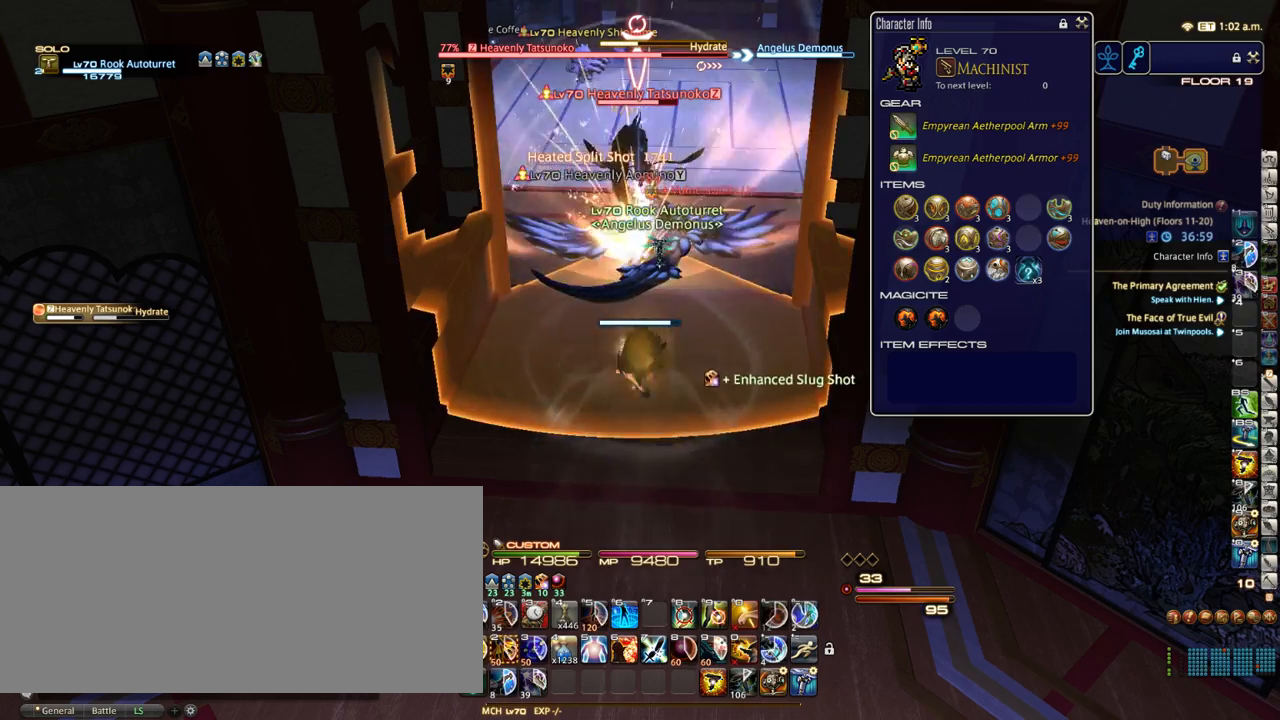
Gameplay with keyboard; each line is a JSON object with the keys held at the frame after it. "events" lists presses ("down") and releases ("up") of ".", "/", "0", "1", "2", "3", "4", "5", "6", "7", "8", "9", "a", "alt_l", "alt_r", "b", "backslash", "backspace", "c", "caps_lock", "comma", "ctrl_l", "ctrl_r", "d", "down", "e", "equals", "escape", "f", "f1", "f10", "f11", "f12", "f2", "f3", "f4", "f5", "f6", "f7", "f8", "f9", "g", "h", "i", "j", "k", "l", "lbracket", "left", "m", "minus", "n", "o", "p", "q", "quote", "r", "rbracket", "return", "right", "s", "semicolon", "shift_l", "shift_r", "space", "super_l", "super_r", "t", "tab", "tilde", "u", "up", "v", "w", "x", "y" and "z" between this image and that frame as [ms after this image, input, new state], when the widget could be followed in between. No other keys are recorded. Mouse input is not recorded.
{"keys": ["s"], "events": [[200, "space", "down"], [317, "space", "up"]]}
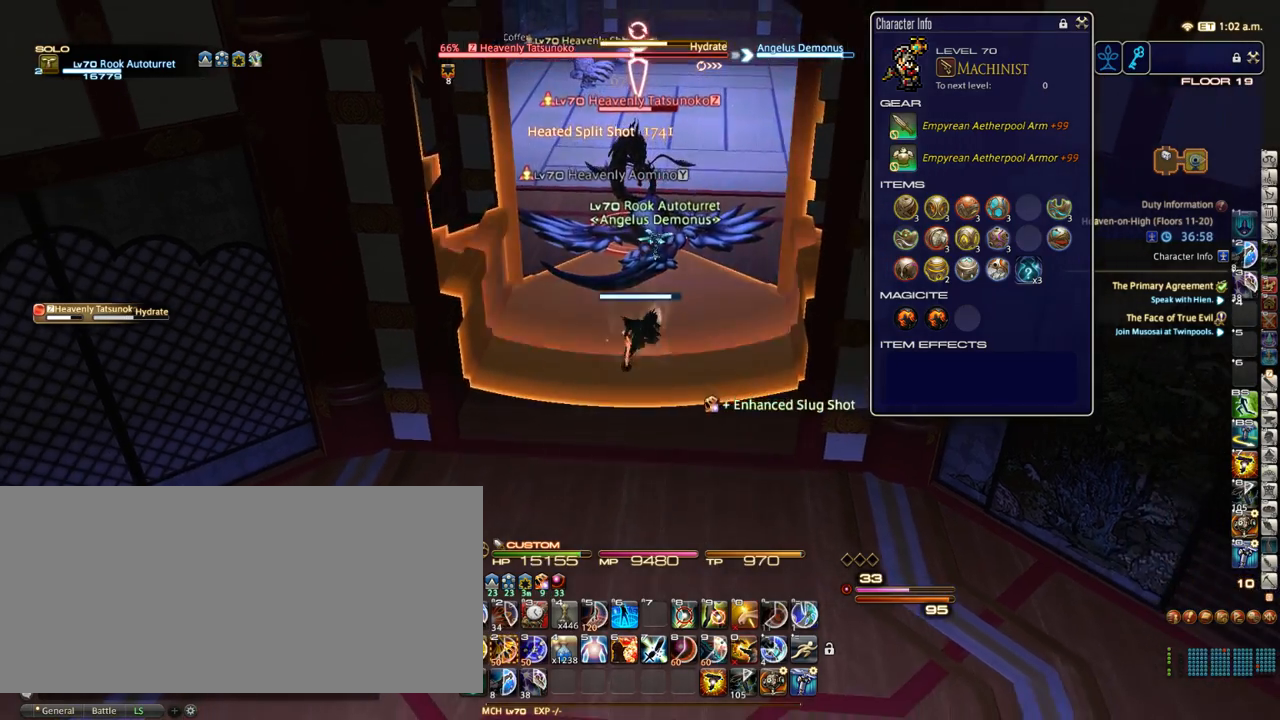
{"keys": ["s"], "events": []}
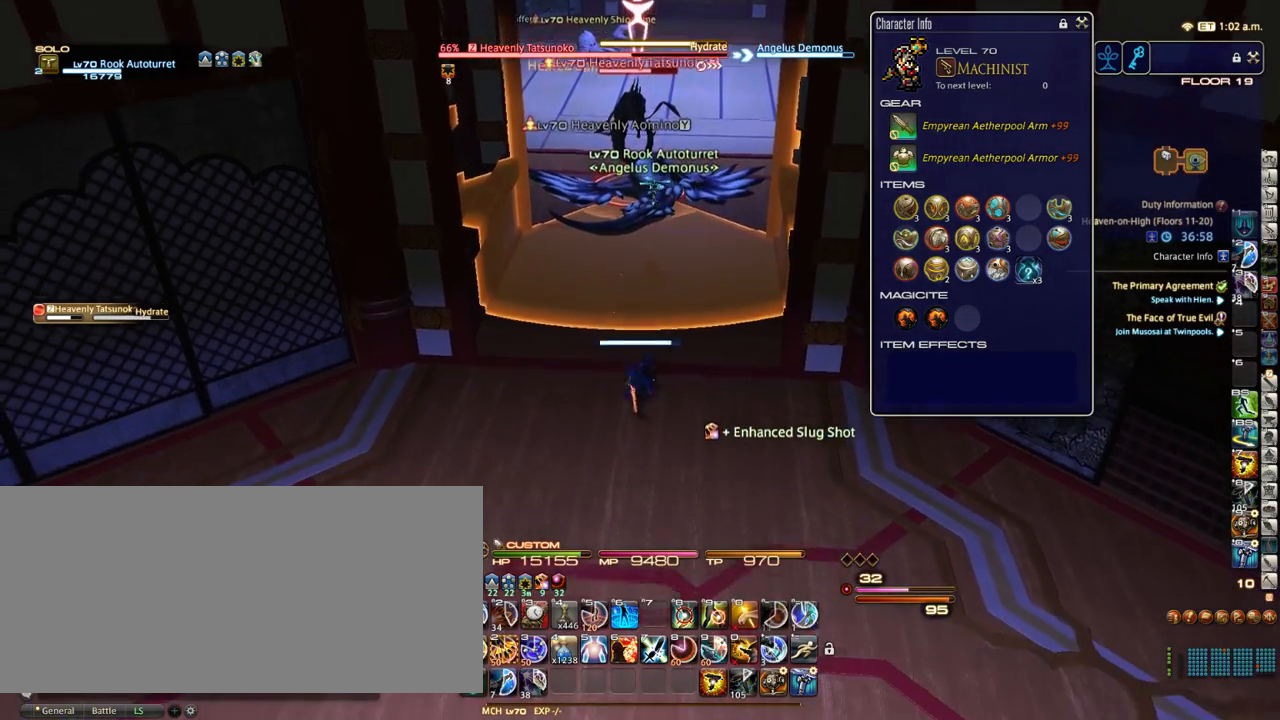
{"keys": [], "events": [[117, "s", "up"], [233, "2", "down"], [283, "2", "up"], [350, "2", "down"], [400, "2", "up"], [483, "2", "down"], [500, "2", "up"]]}
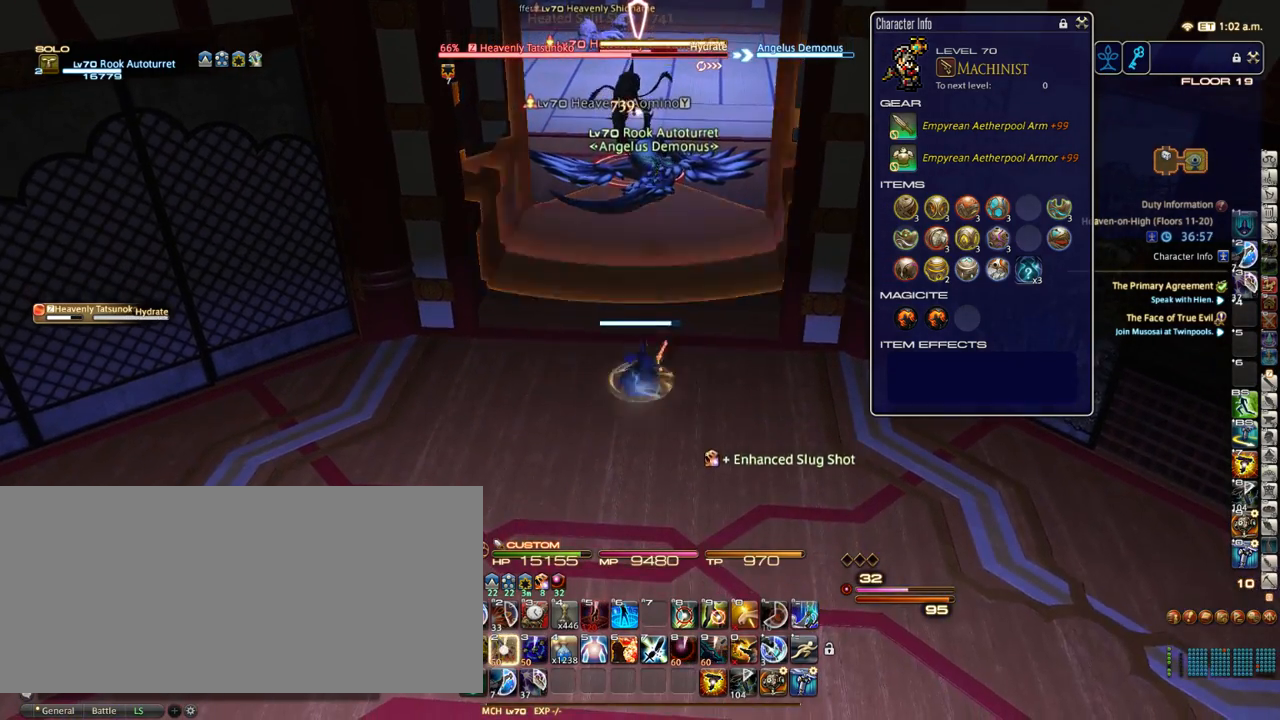
{"keys": ["w"], "events": [[83, "2", "down"], [167, "2", "up"], [200, "return", "down"], [267, "return", "up"], [350, "w", "down"]]}
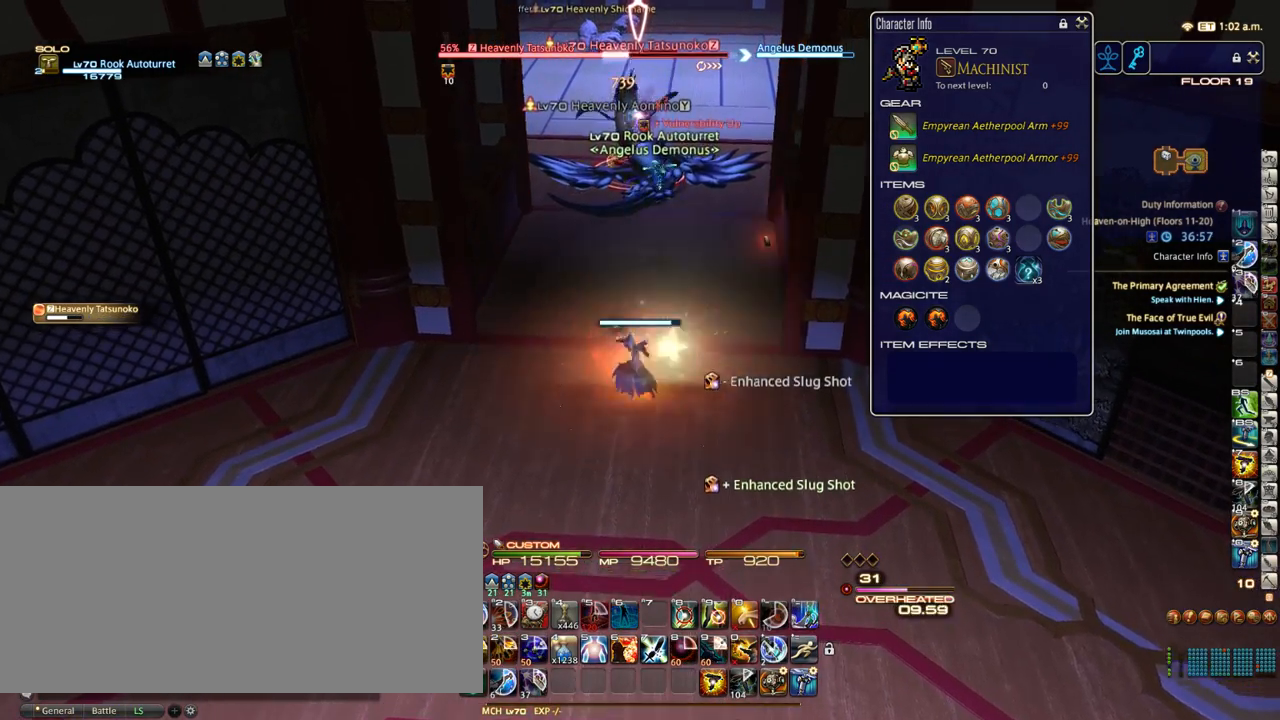
{"keys": ["w"], "events": [[183, "space", "down"], [317, "space", "up"], [350, "return", "down"], [433, "return", "up"]]}
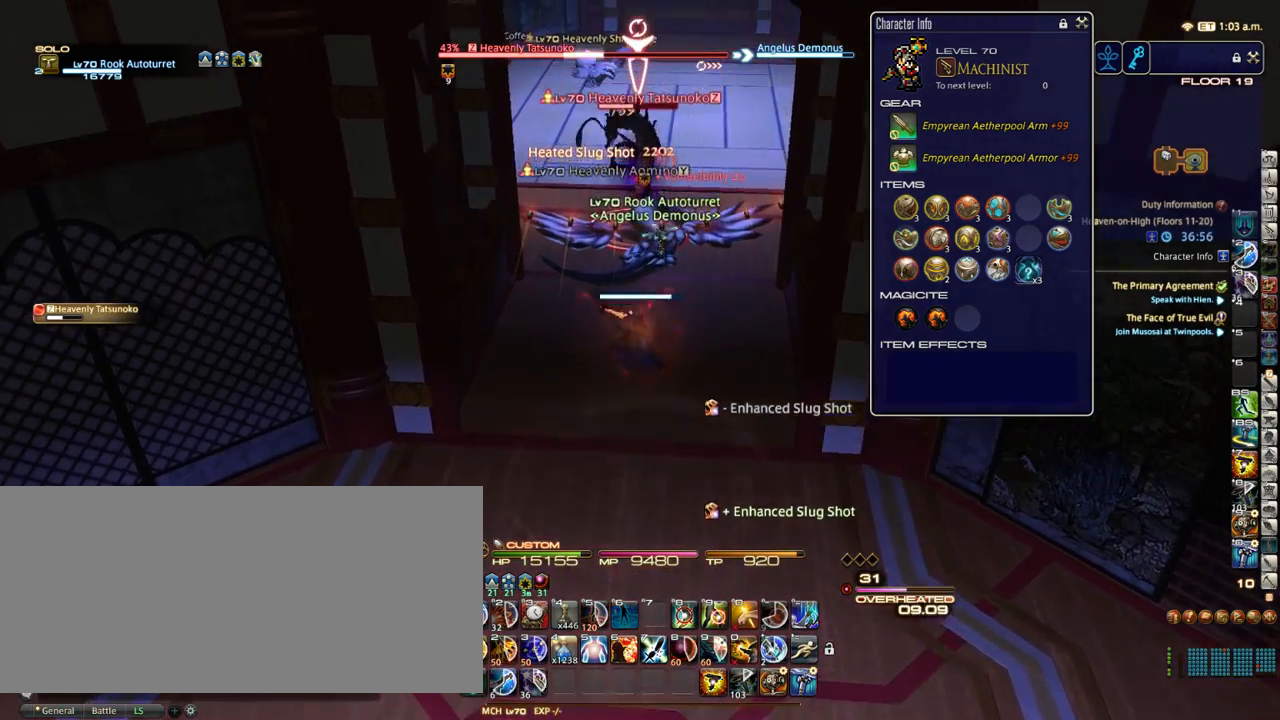
{"keys": ["space", "w"], "events": [[83, "return", "down"], [133, "return", "up"], [267, "return", "down"], [317, "return", "up"], [500, "space", "down"]]}
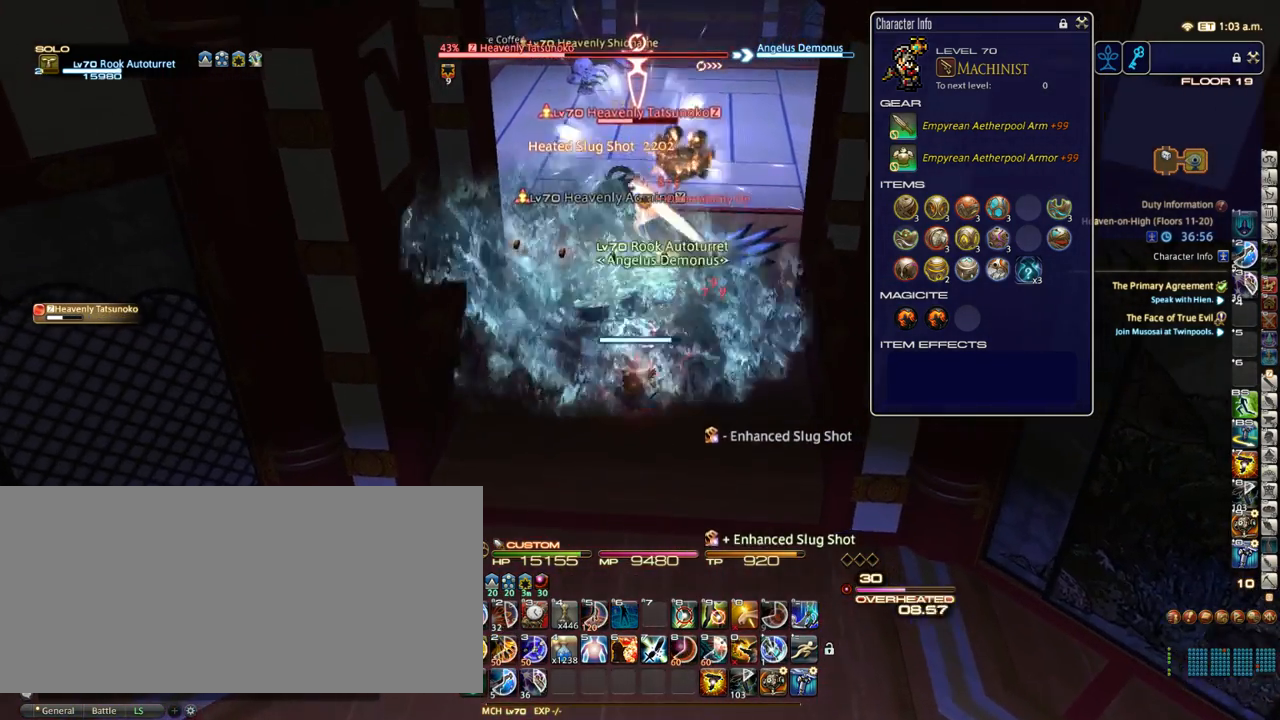
{"keys": ["s"], "events": [[150, "space", "up"], [233, "w", "up"], [400, "s", "down"]]}
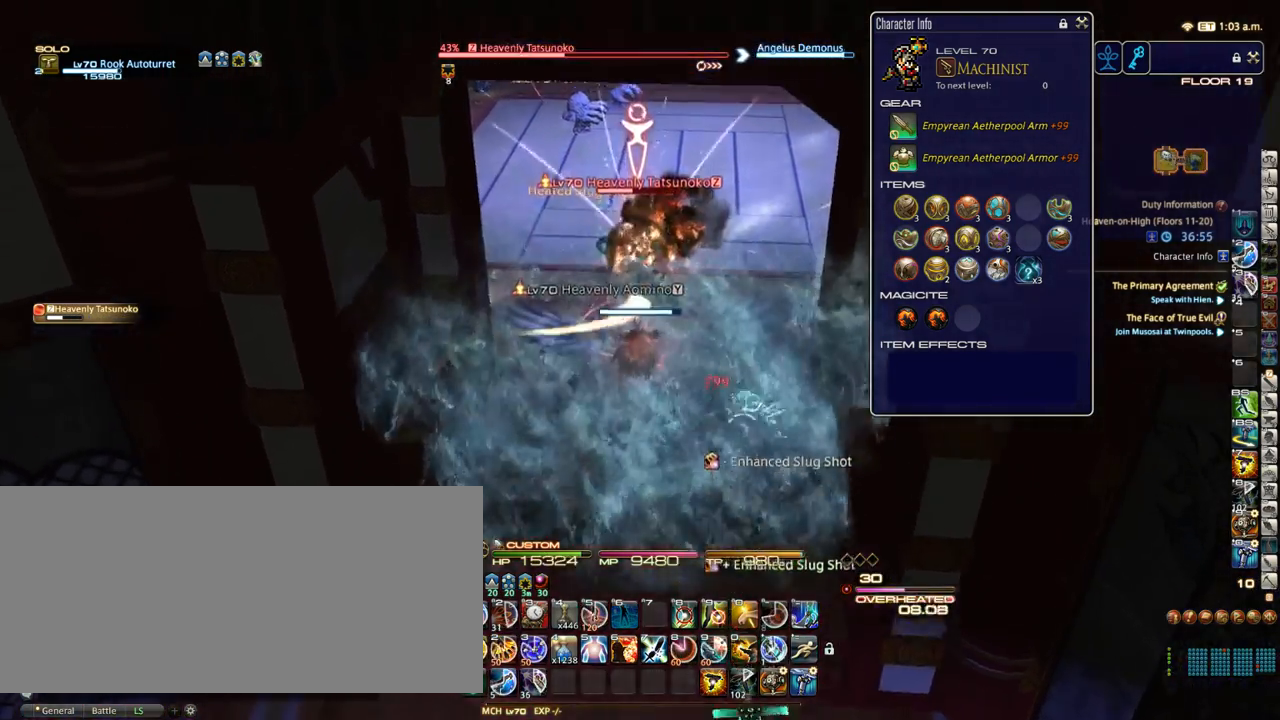
{"keys": ["s"], "events": [[150, "1", "down"], [233, "1", "up"], [317, "1", "down"], [350, "1", "up"], [350, "space", "down"], [400, "1", "down"], [450, "space", "up"], [467, "1", "up"]]}
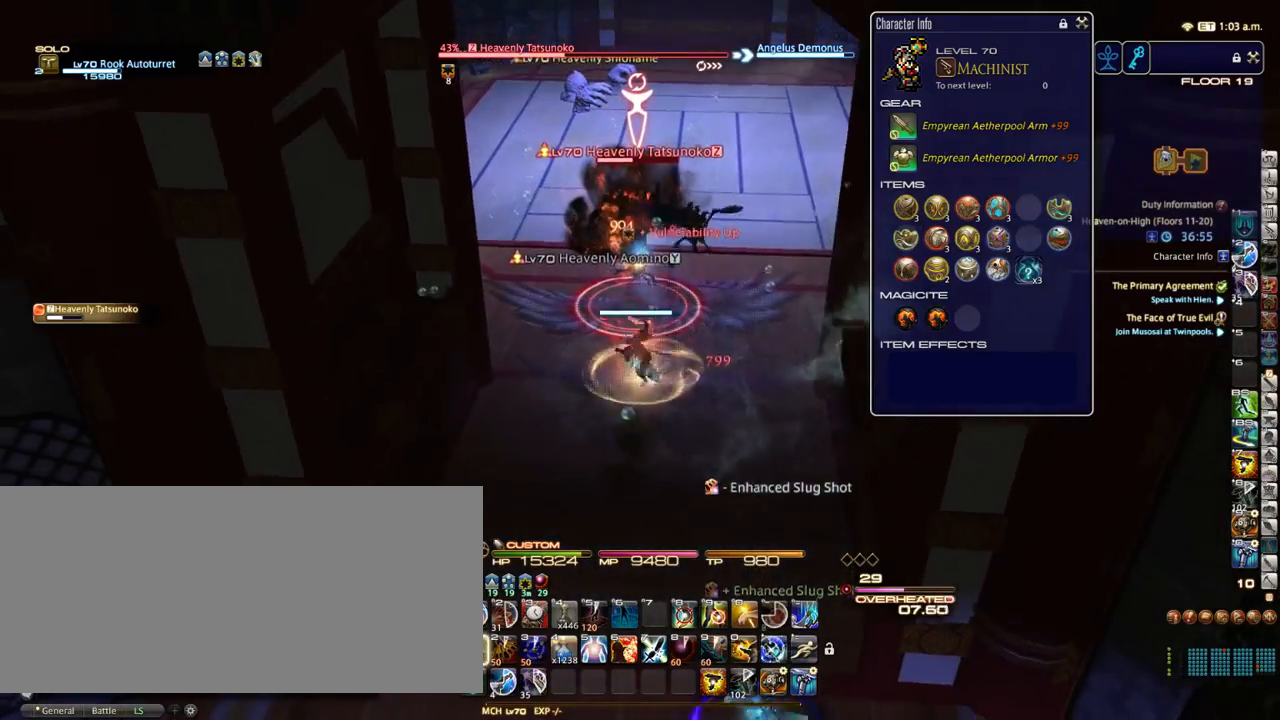
{"keys": ["s"], "events": [[50, "1", "down"], [133, "1", "up"], [217, "1", "down"], [283, "1", "up"]]}
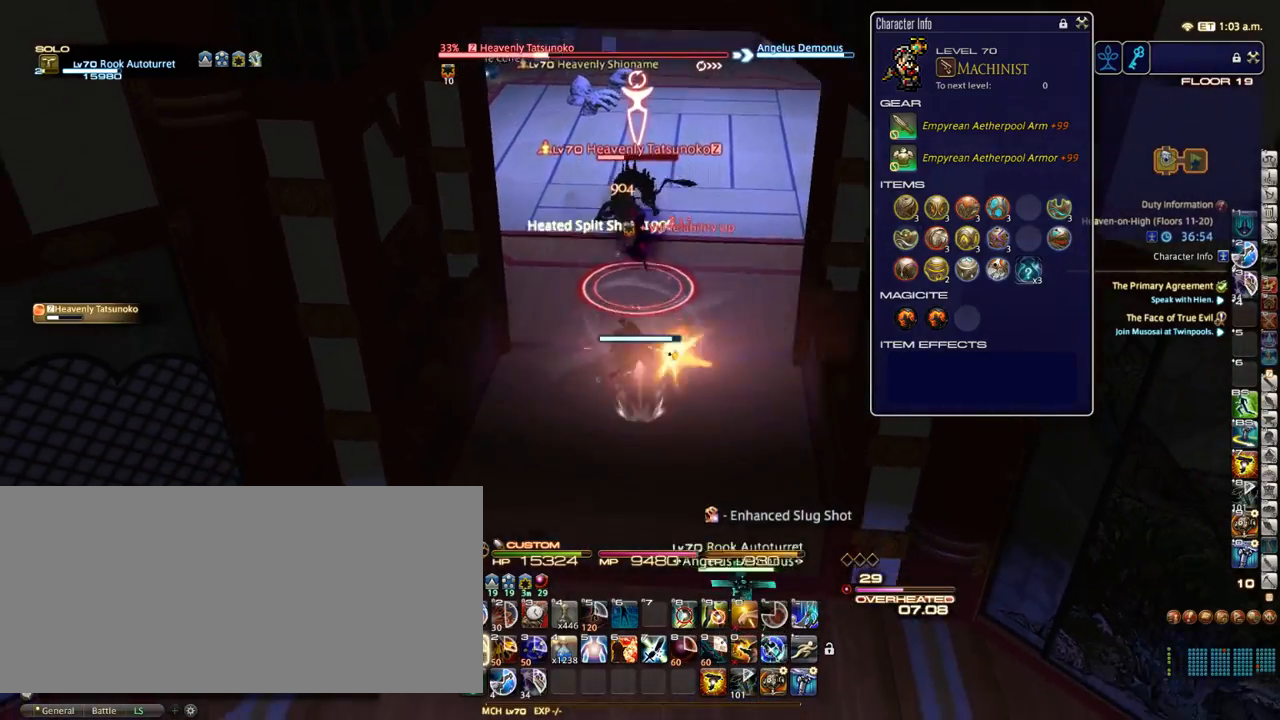
{"keys": ["a", "alt_r"], "events": [[133, "d", "down"], [133, "s", "up"], [283, "w", "down"], [317, "d", "up"], [367, "a", "down"], [450, "alt_r", "down"], [450, "w", "up"]]}
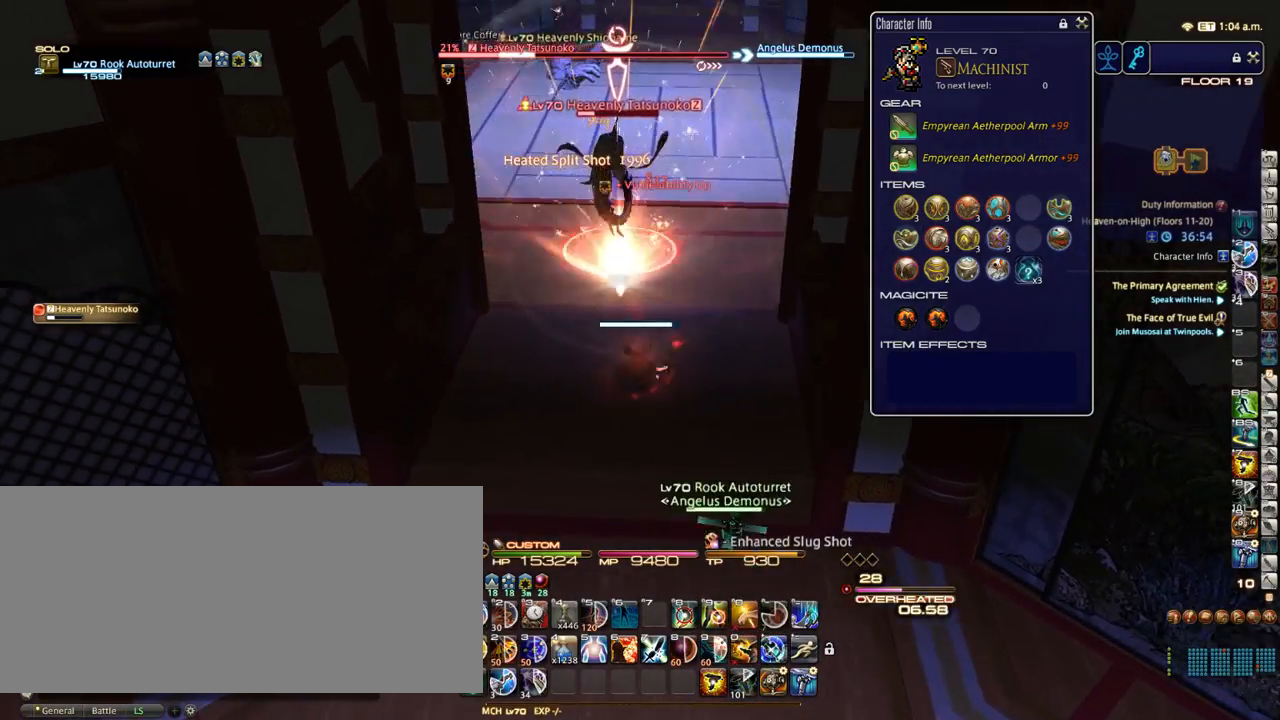
{"keys": ["d"], "events": [[17, "rbracket", "down"], [50, "rbracket", "up"], [100, "alt_r", "up"], [217, "return", "down"], [250, "s", "down"], [300, "return", "up"], [367, "a", "up"], [367, "d", "down"], [450, "s", "up"]]}
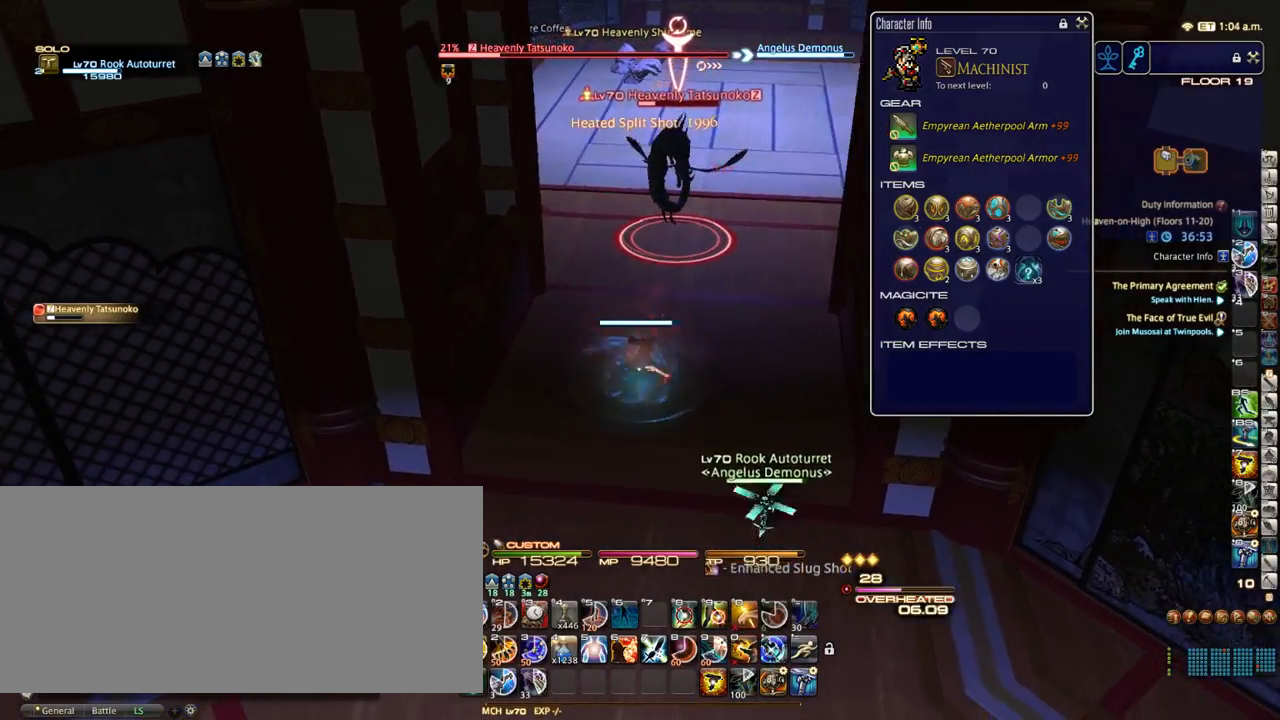
{"keys": [], "events": [[50, "w", "down"], [167, "d", "up"], [350, "w", "up"]]}
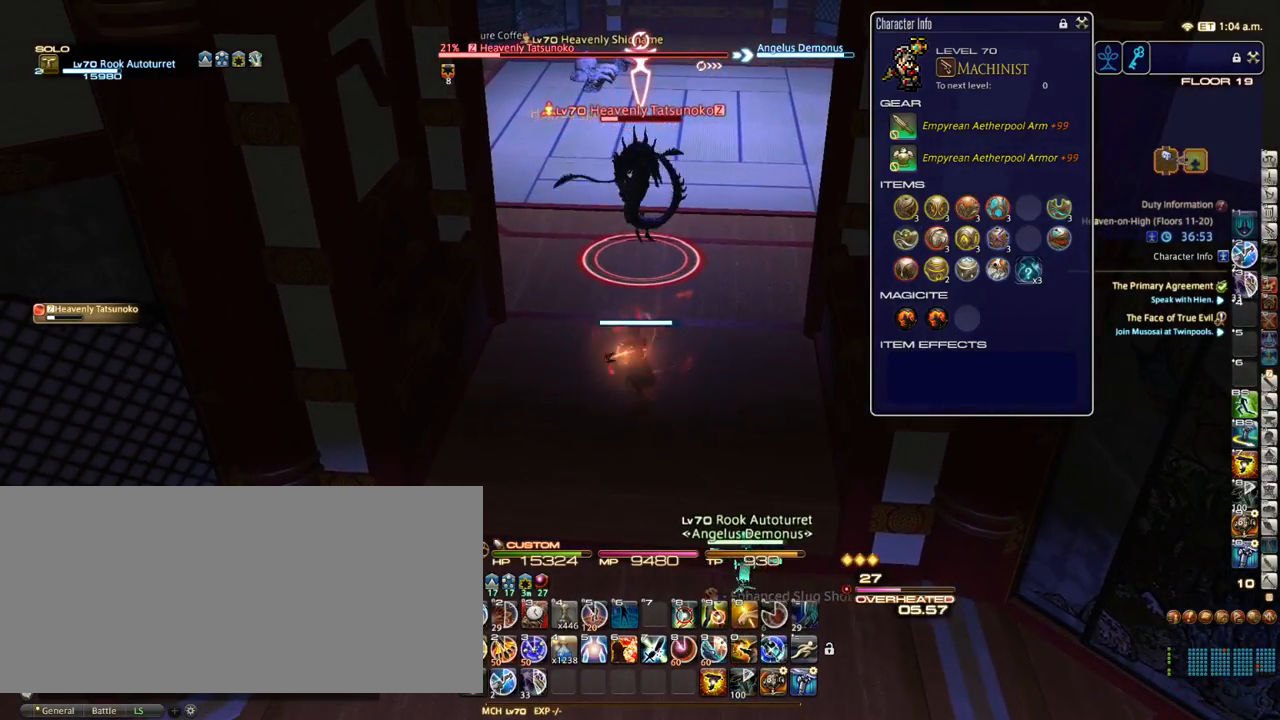
{"keys": ["1", "s"], "events": [[33, "s", "down"], [83, "1", "down"], [133, "1", "up"], [200, "1", "down"], [200, "space", "down"], [250, "1", "up"], [250, "space", "up"], [333, "1", "down"], [400, "1", "up"], [483, "1", "down"]]}
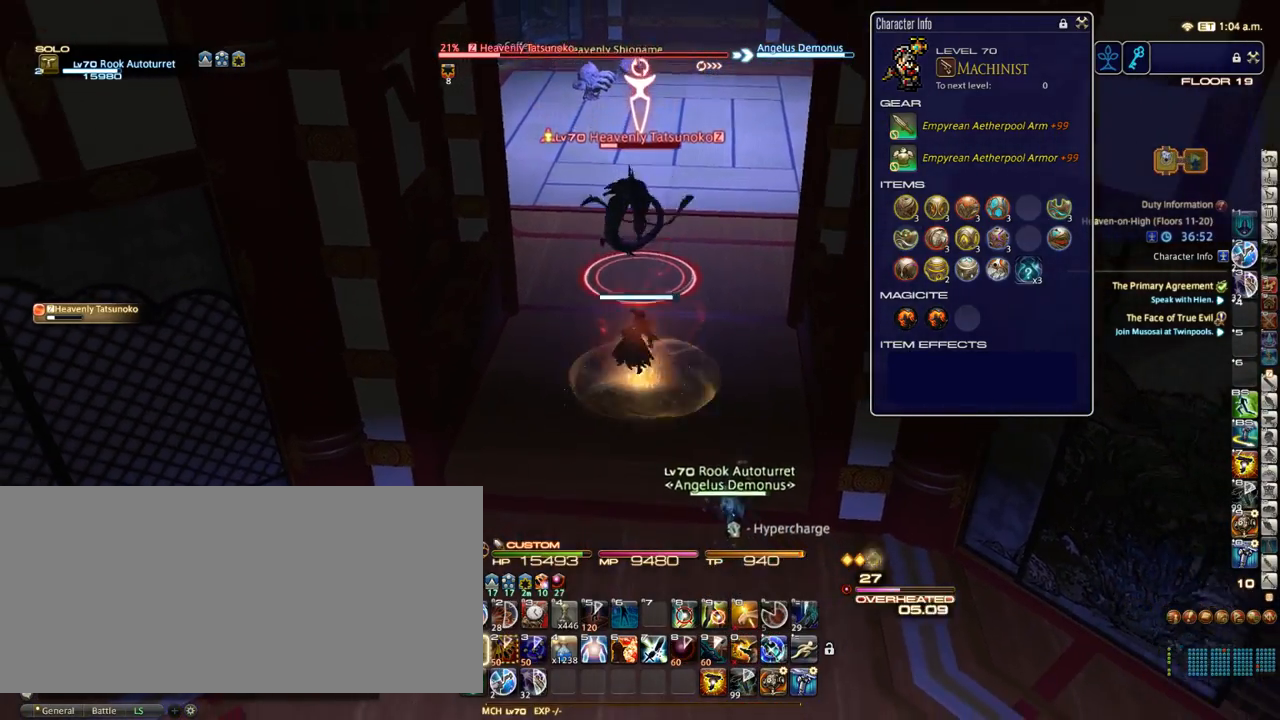
{"keys": ["w"], "events": [[17, "1", "up"], [100, "1", "down"], [217, "1", "up"], [250, "s", "up"], [450, "w", "down"]]}
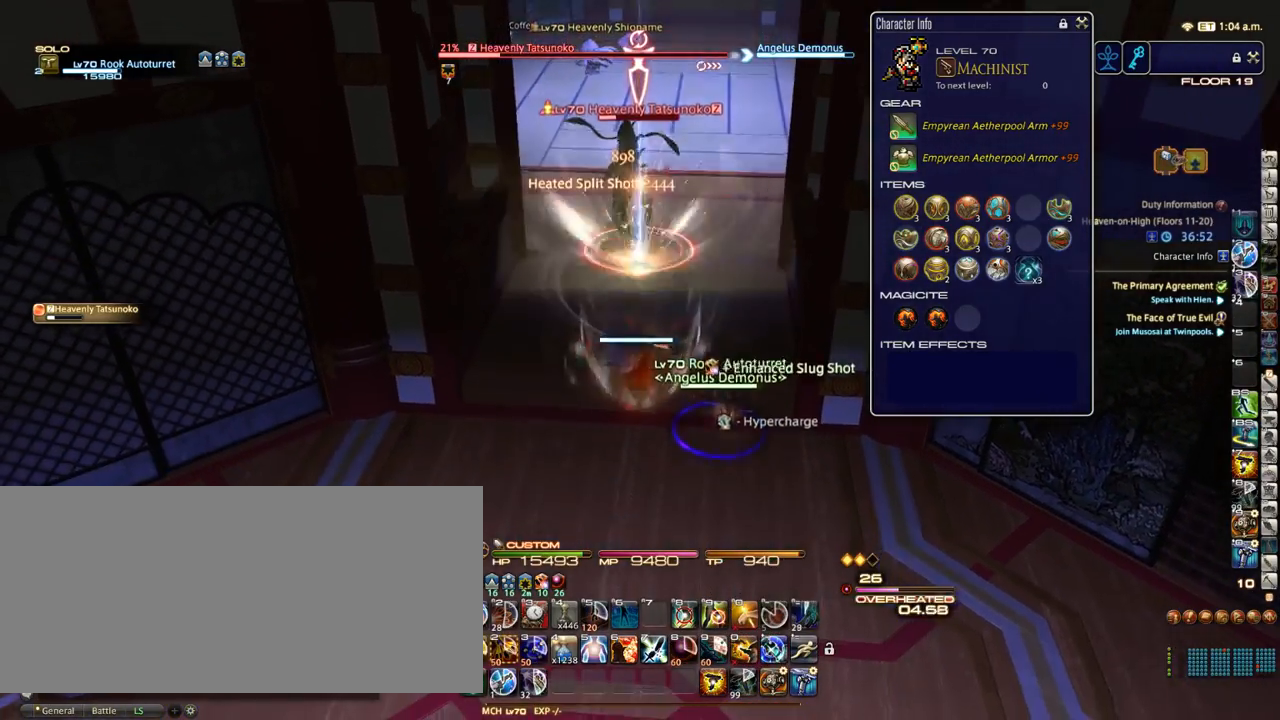
{"keys": ["a", "w"], "events": [[200, "w", "up"], [367, "a", "down"], [450, "w", "down"]]}
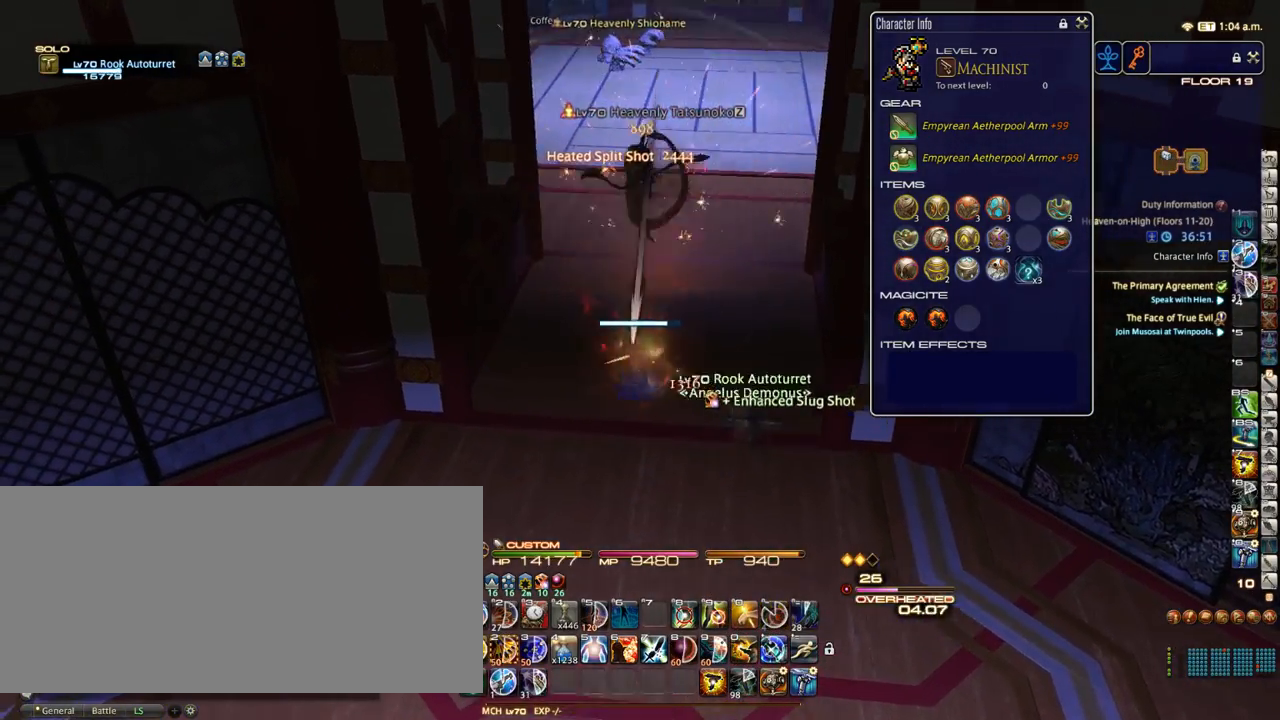
{"keys": ["w"], "events": [[50, "a", "up"], [117, "d", "down"], [250, "d", "up"], [400, "q", "down"], [483, "q", "up"]]}
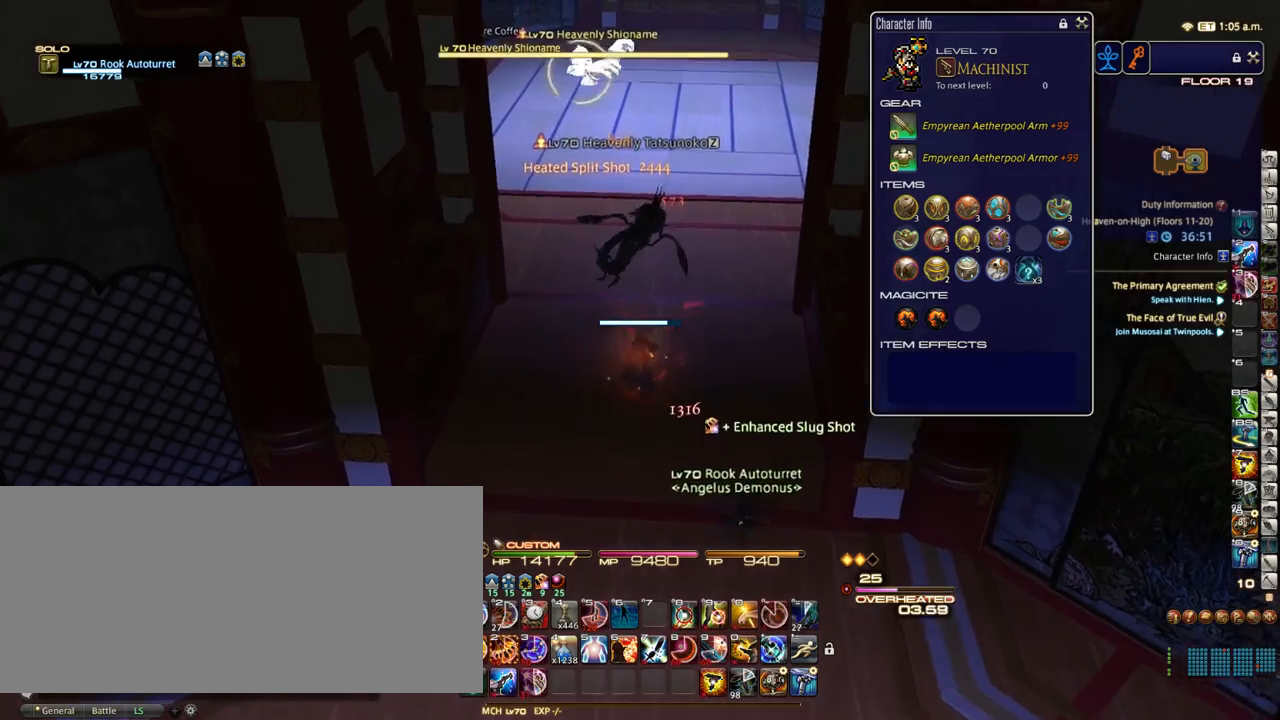
{"keys": ["w"], "events": [[67, "return", "down"], [150, "return", "up"]]}